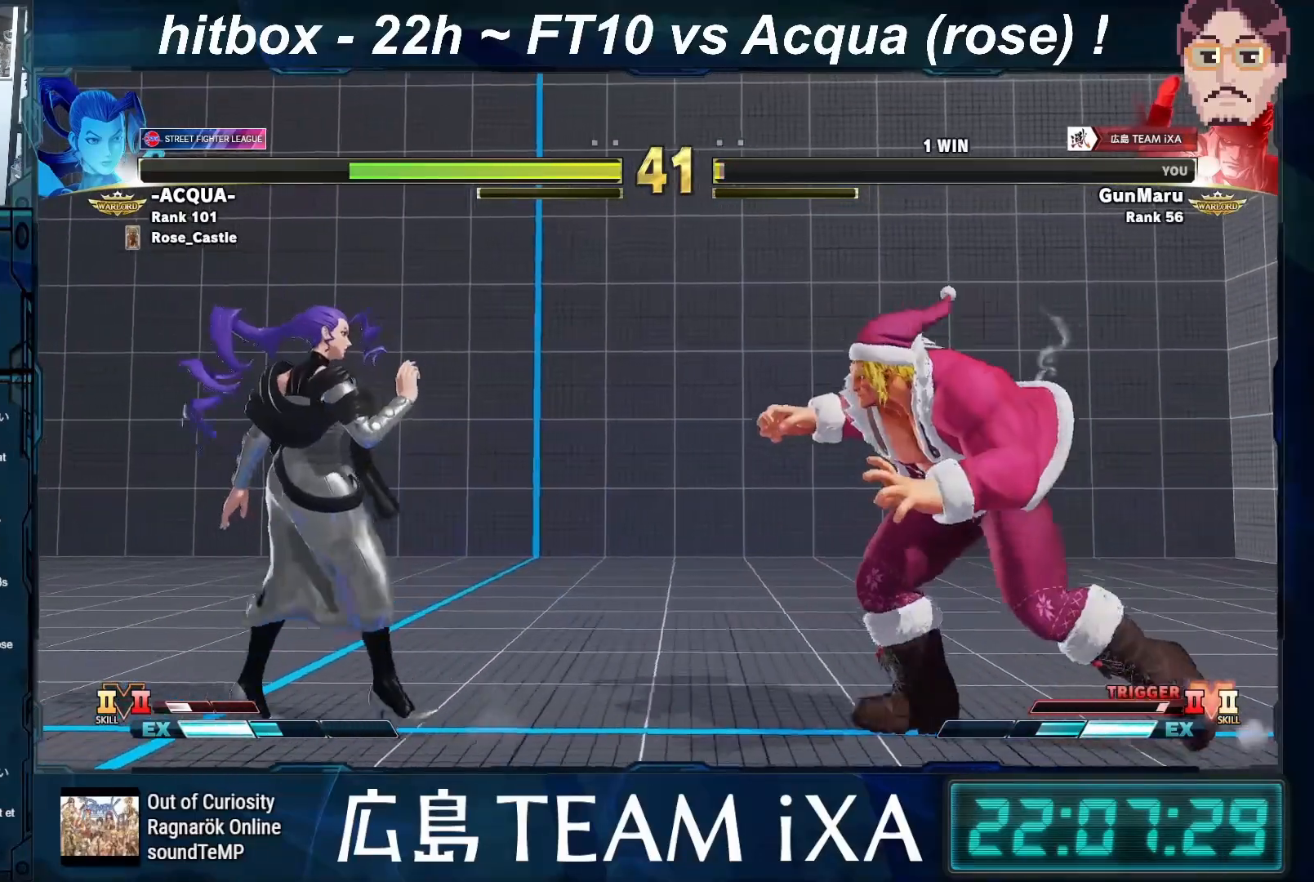
Gameplay with a controller (arcade stick); each line is a JSON object with the inputs held at the frame after it. "events" lists button and stick changes between this image and that frame as [ms after this image, input, new state], when the widget could be followed in between. Not read: L3 R3.
{"buttons": [], "left_stick": "up-left", "events": [[183, "left_stick", "down-right"], [400, "left_stick", "left"], [450, "left_stick", "up-left"]]}
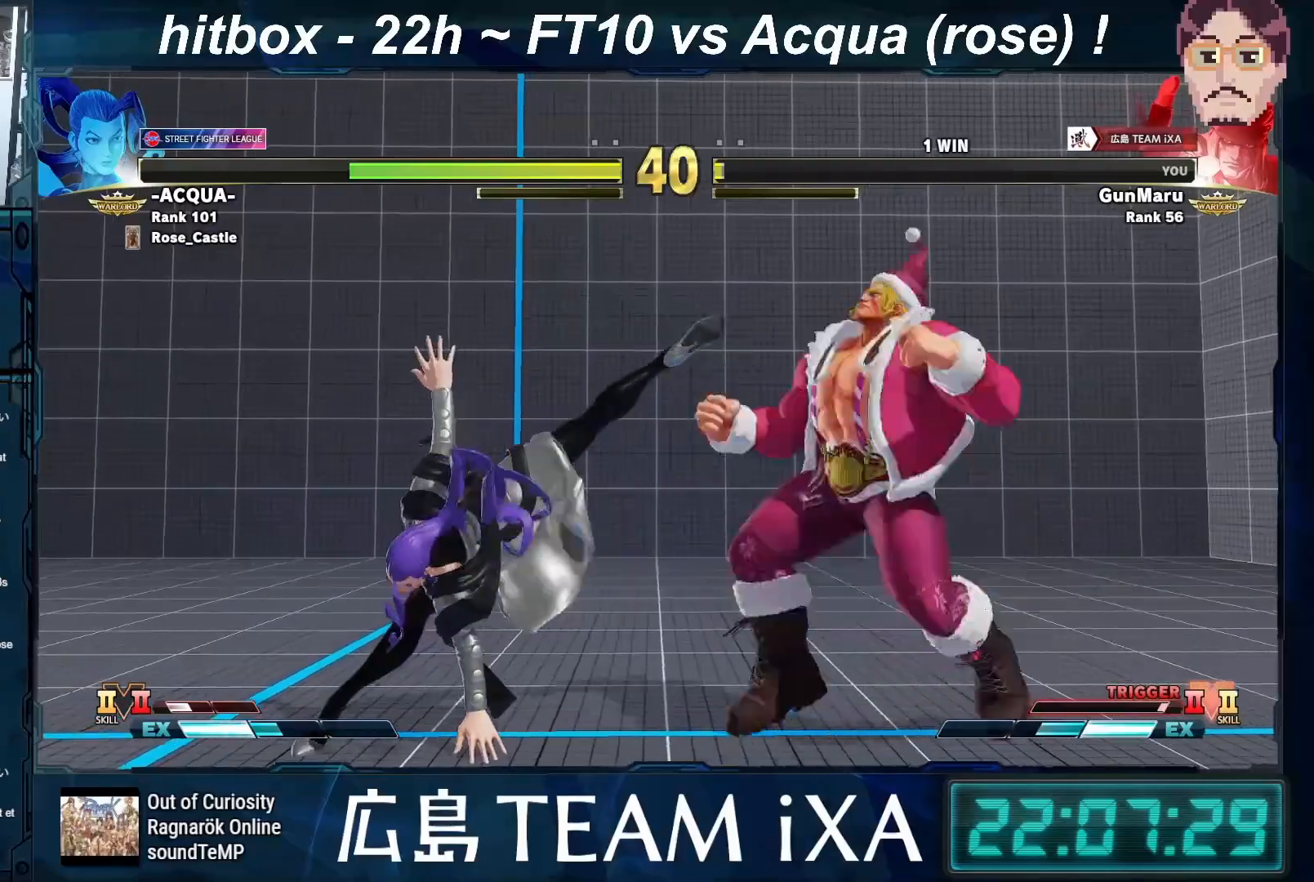
{"buttons": [], "left_stick": "center", "events": [[100, "left_stick", "center"]]}
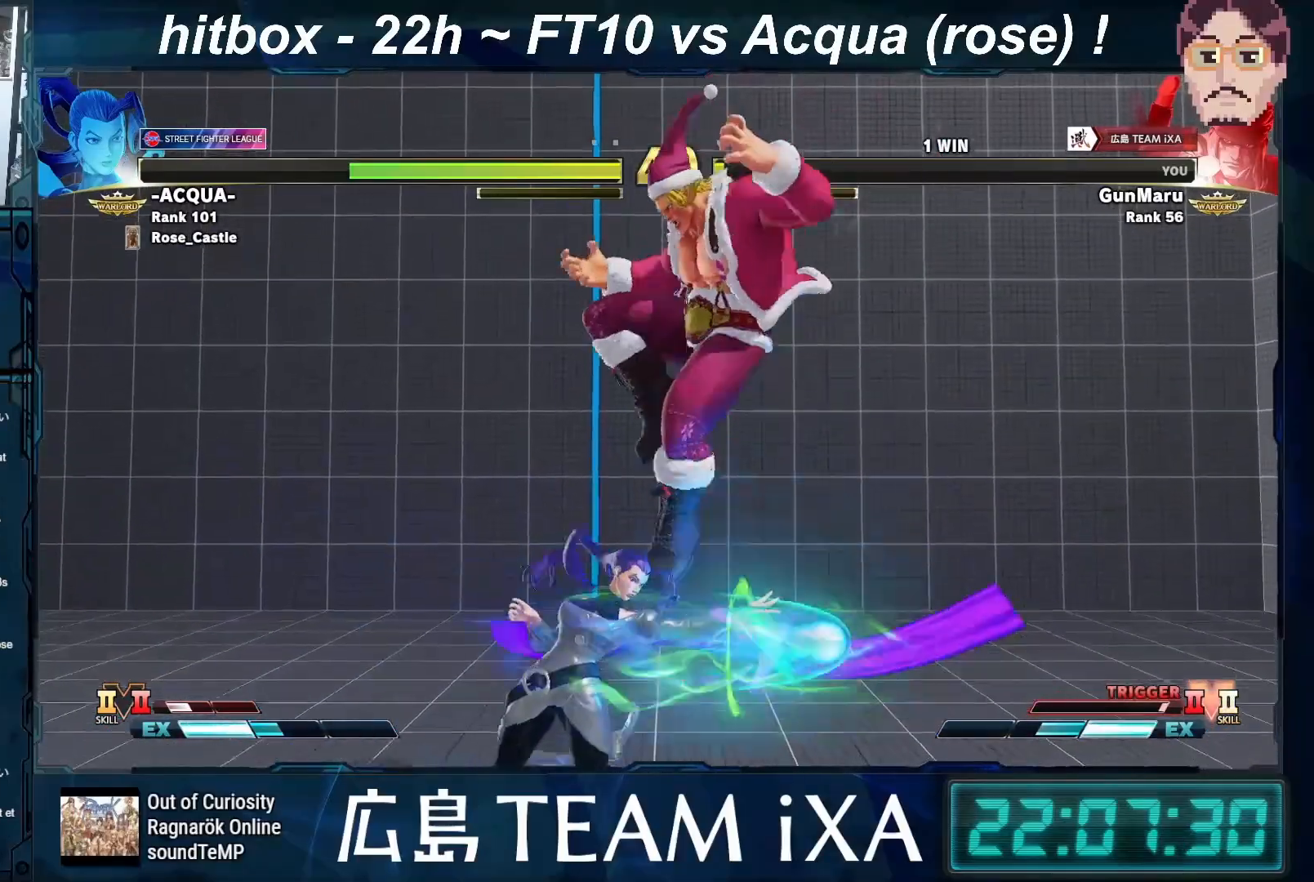
{"buttons": [], "left_stick": "center", "events": [[233, "TRIANGLE", "down"], [317, "TRIANGLE", "up"]]}
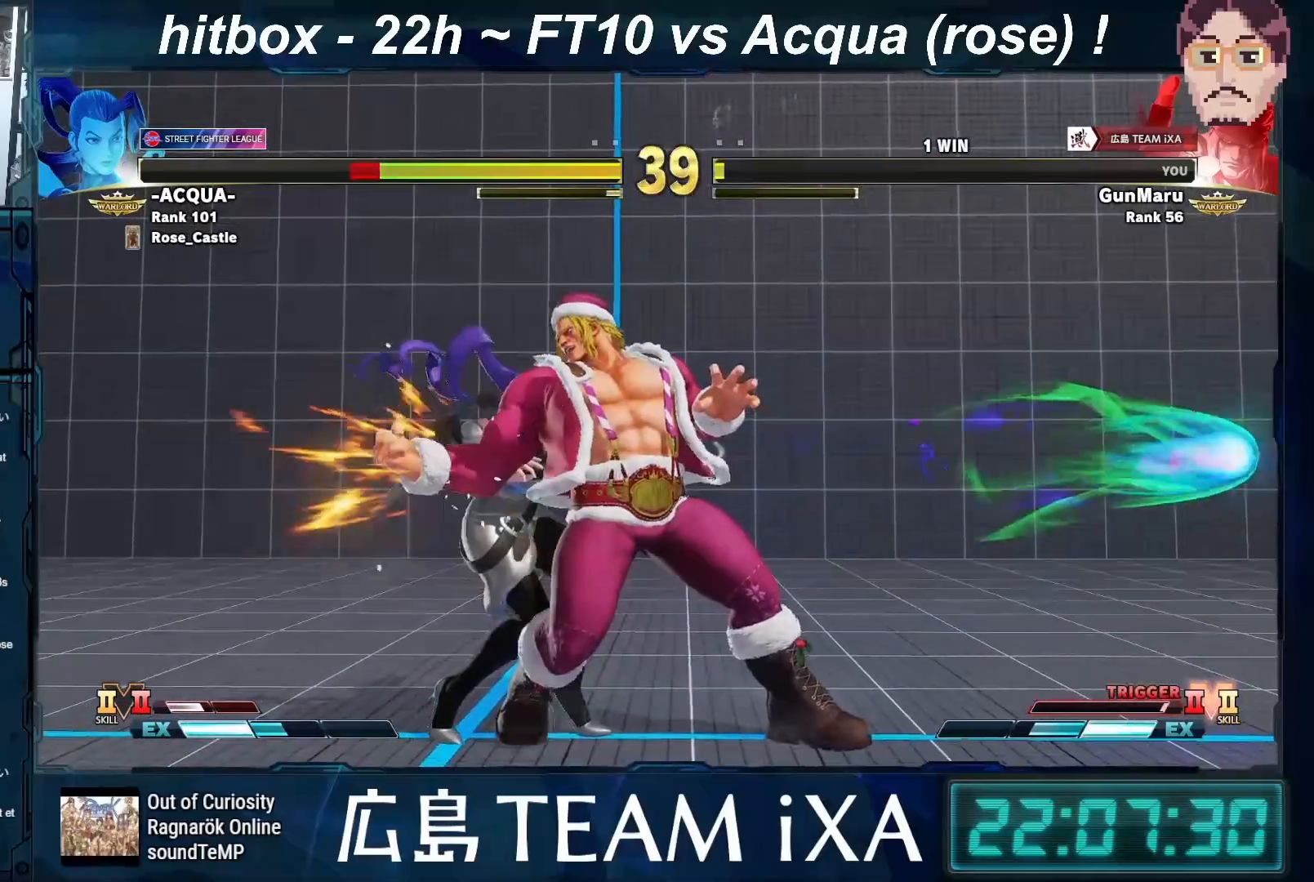
{"buttons": [], "left_stick": "center", "events": [[200, "CROSS", "down"], [267, "CROSS", "up"], [267, "left_stick", "down"], [367, "left_stick", "left"], [417, "SQUARE", "down"], [433, "left_stick", "center"], [483, "SQUARE", "up"]]}
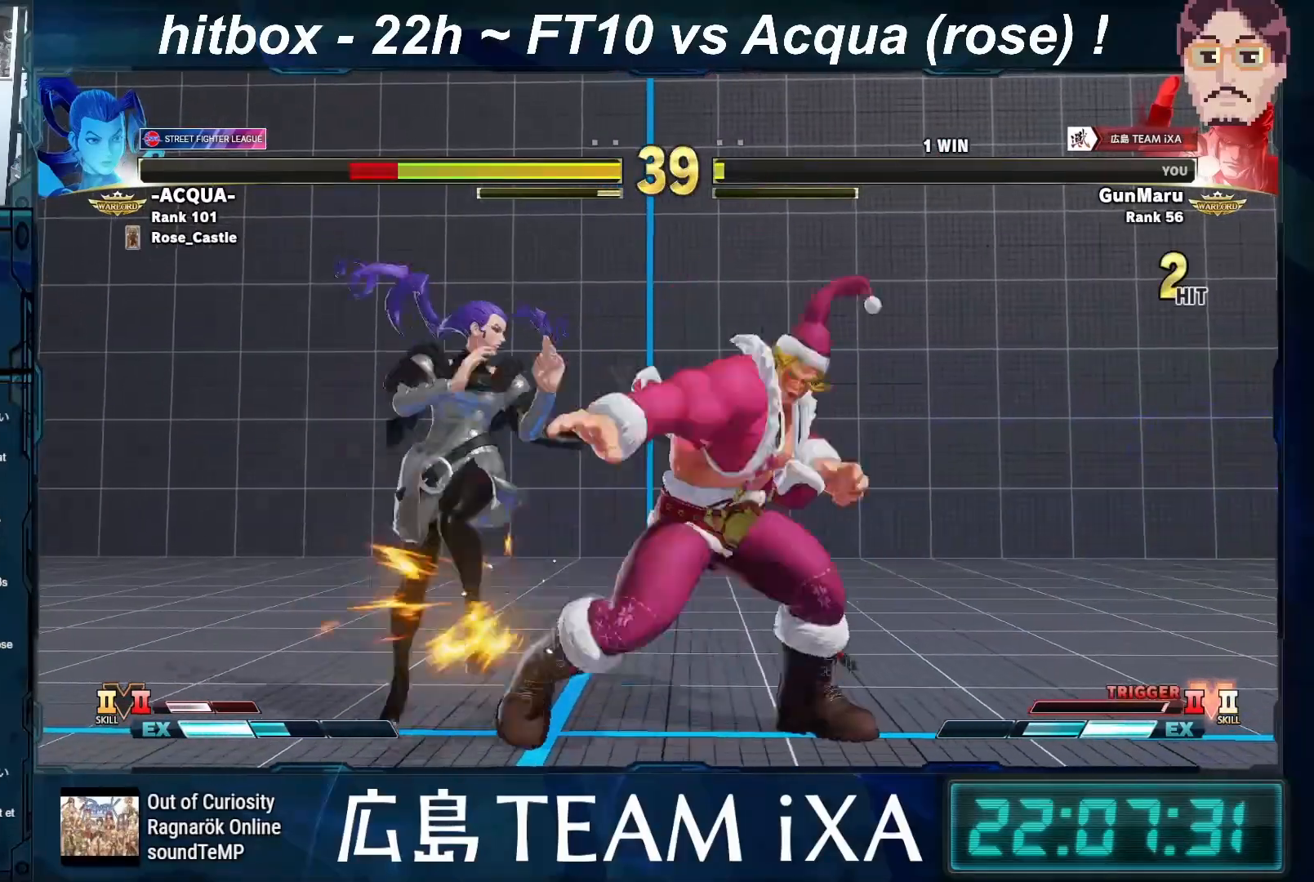
{"buttons": [], "left_stick": "down-right", "events": [[33, "left_stick", "right"], [117, "left_stick", "left"], [217, "CROSS", "down"], [233, "left_stick", "center"], [300, "CROSS", "up"], [317, "left_stick", "down-right"]]}
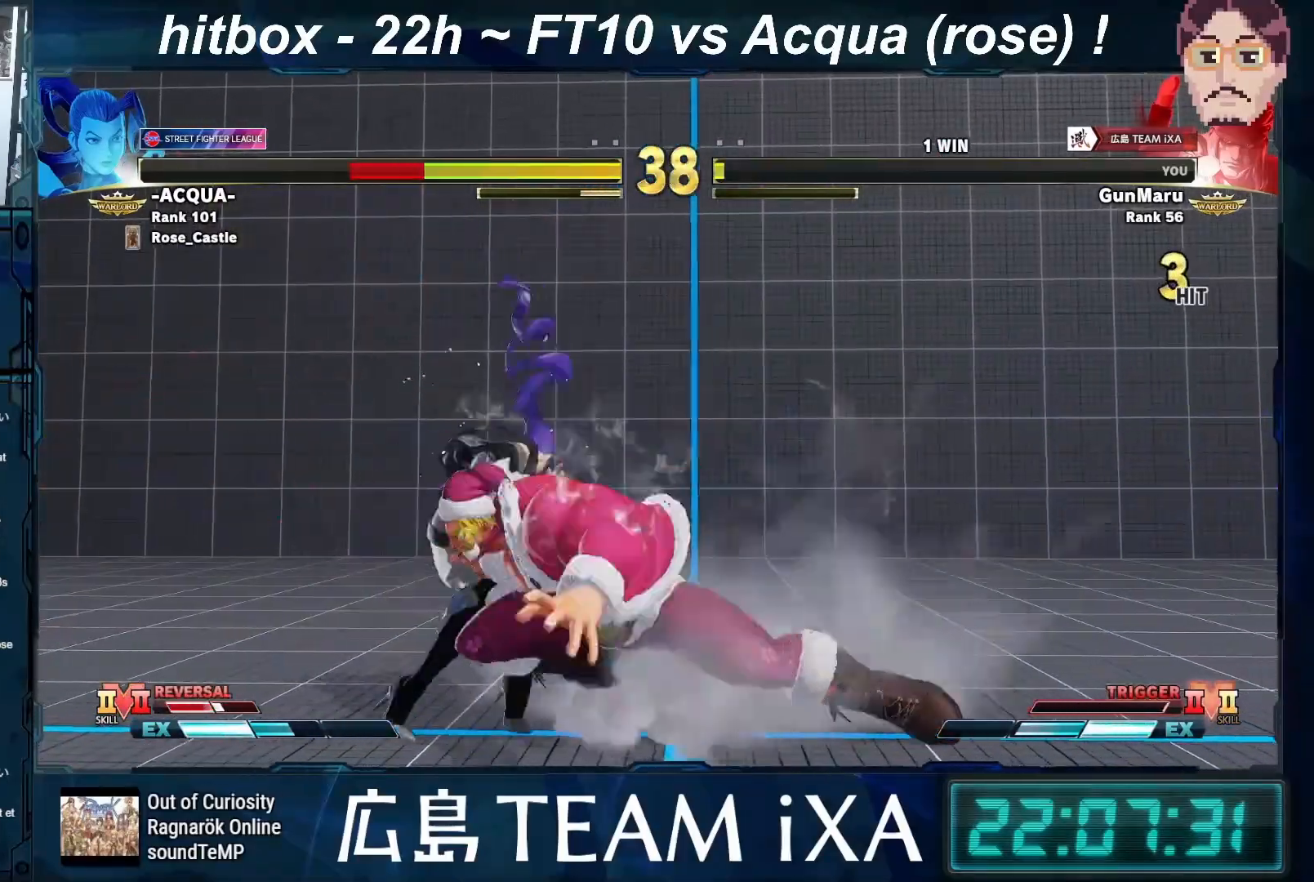
{"buttons": [], "left_stick": "center", "events": [[200, "left_stick", "center"]]}
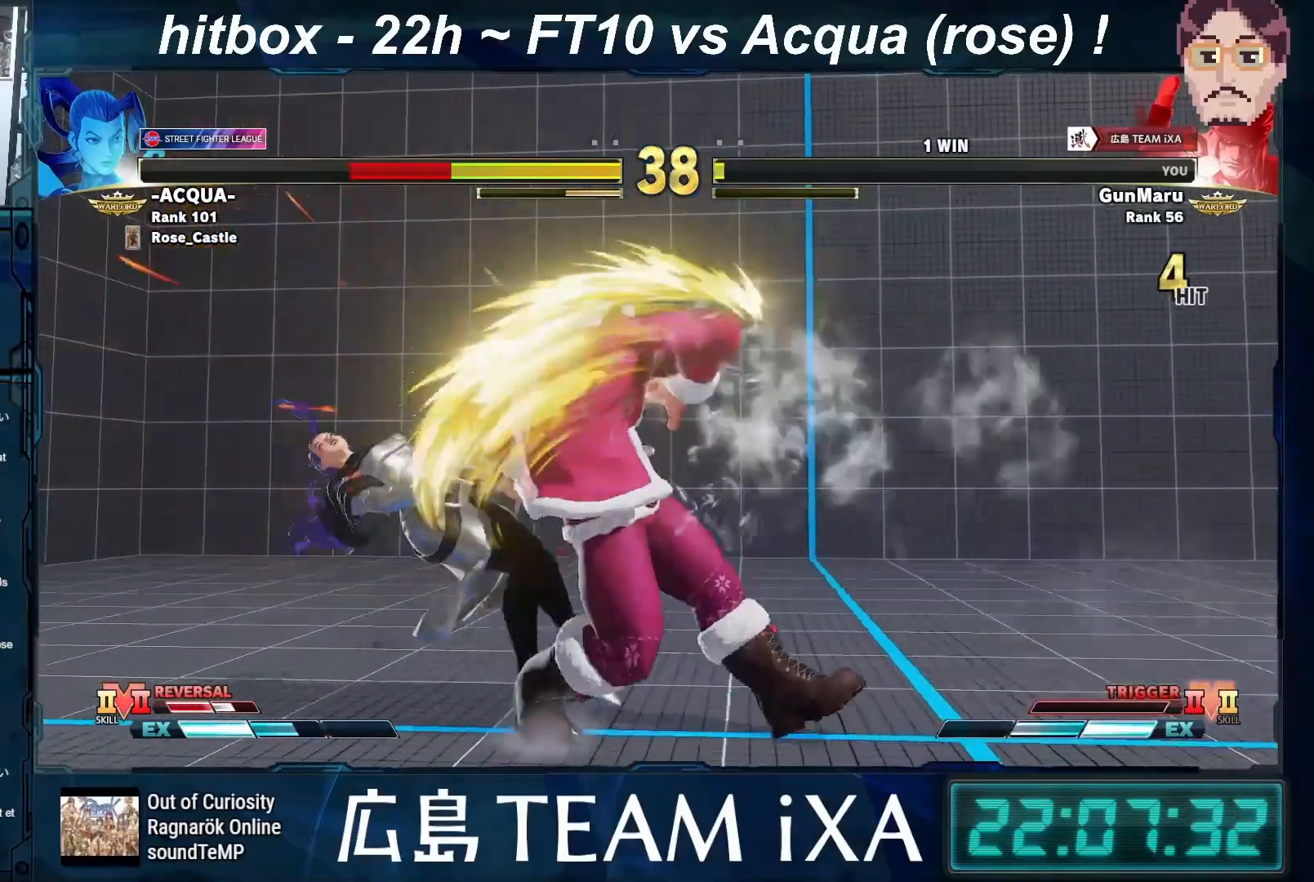
{"buttons": [], "left_stick": "left", "events": [[233, "left_stick", "left"]]}
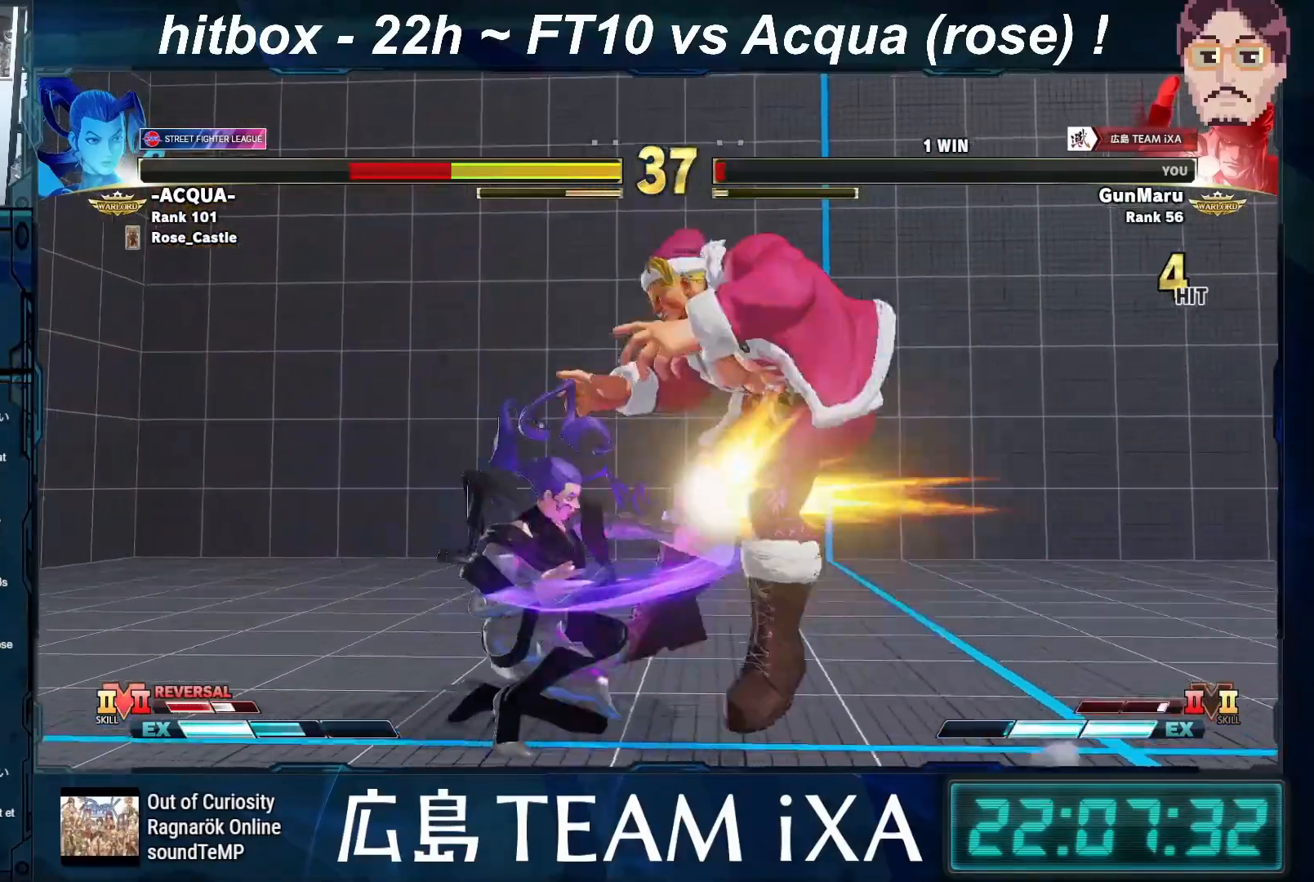
{"buttons": ["SQUARE", "TRIANGLE", "R1"], "left_stick": "center", "events": [[33, "R1", "down"], [83, "left_stick", "right"], [100, "R1", "up"], [167, "CROSS", "down"], [167, "R1", "down"], [167, "TRIANGLE", "down"], [200, "CROSS", "up"], [200, "left_stick", "down-right"], [217, "TRIANGLE", "up"], [233, "R1", "up"], [467, "R1", "down"], [483, "SQUARE", "down"], [483, "TRIANGLE", "down"], [500, "left_stick", "center"]]}
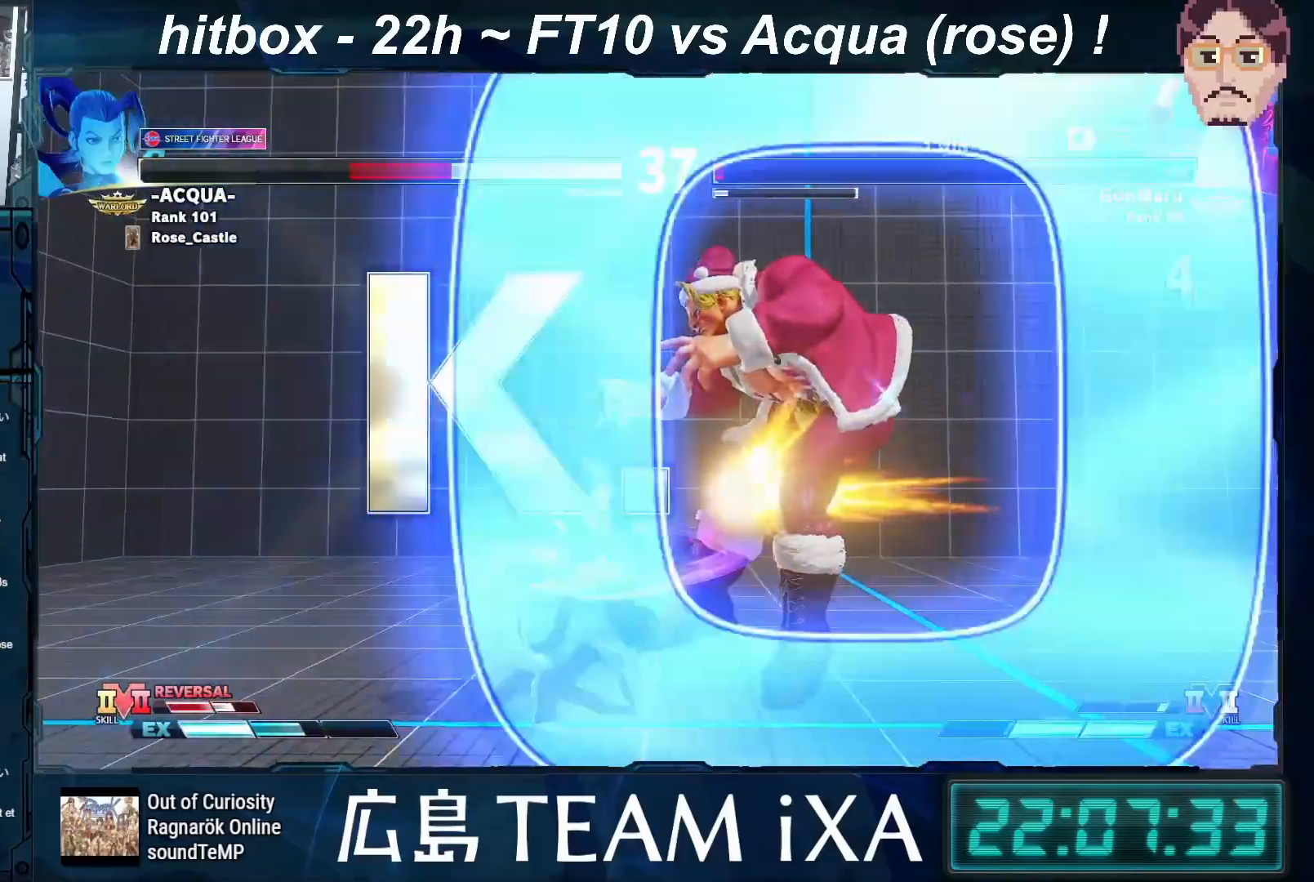
{"buttons": ["SQUARE", "TRIANGLE", "R1"], "left_stick": "center", "events": [[17, "SQUARE", "up"], [150, "SQUARE", "down"]]}
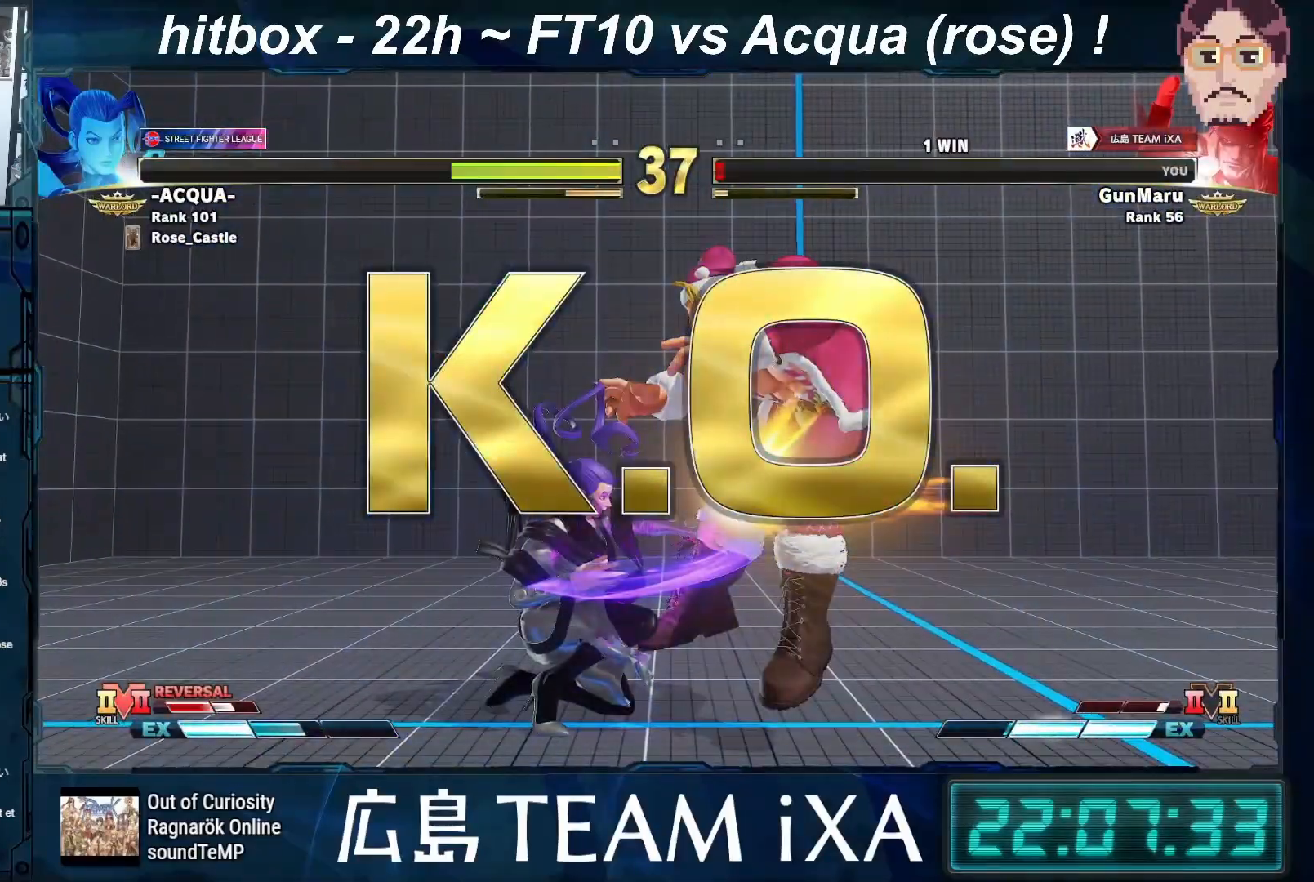
{"buttons": ["SQUARE", "TRIANGLE", "R1"], "left_stick": "center", "events": [[133, "CROSS", "down"], [233, "SQUARE", "up"], [367, "SQUARE", "down"], [483, "CROSS", "up"]]}
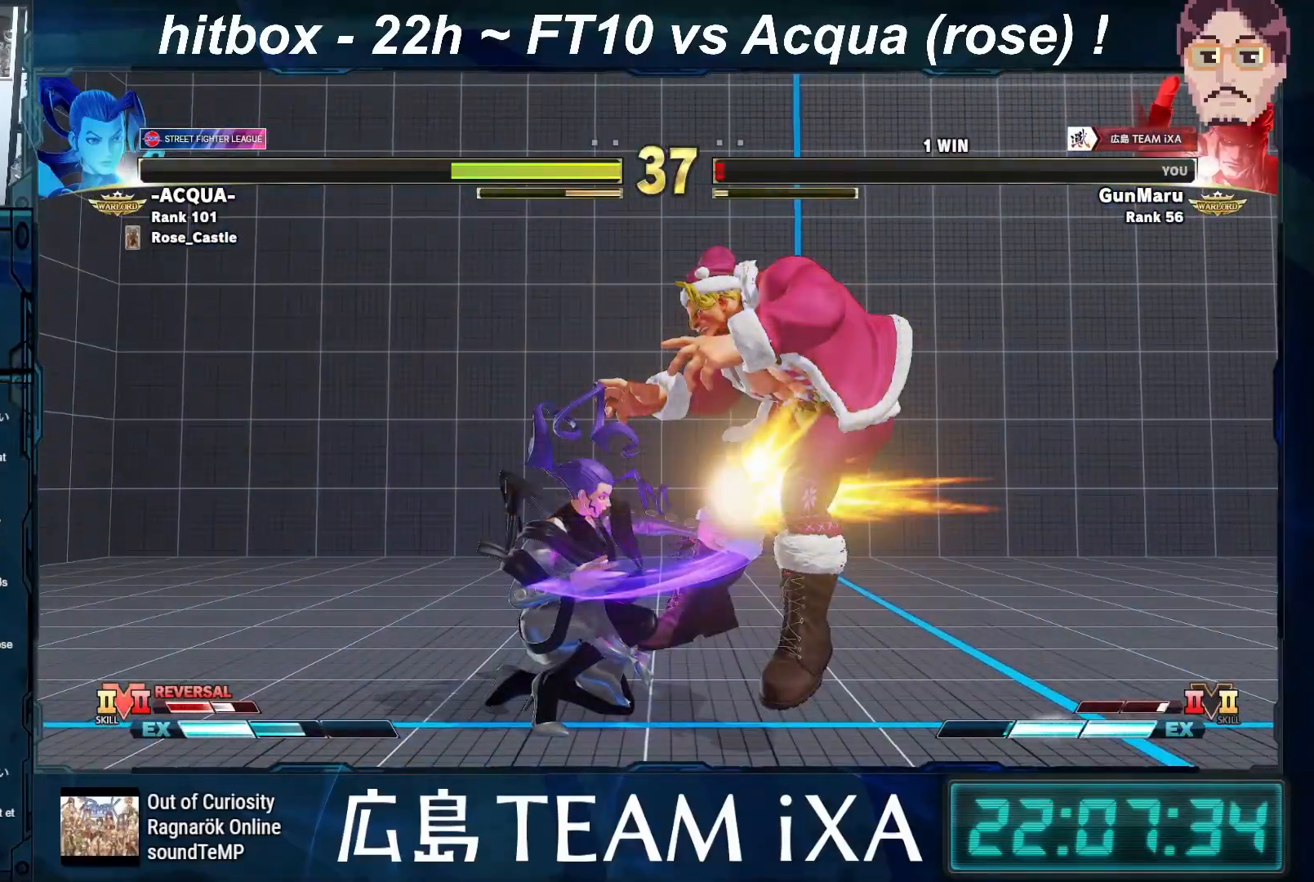
{"buttons": ["SQUARE", "TRIANGLE", "R1"], "left_stick": "center", "events": [[17, "SQUARE", "up"], [117, "SQUARE", "down"], [133, "CROSS", "down"], [200, "R1", "up"], [200, "TRIANGLE", "up"], [267, "SQUARE", "up"], [317, "R1", "down"], [317, "TRIANGLE", "down"], [367, "SQUARE", "down"], [467, "CROSS", "up"]]}
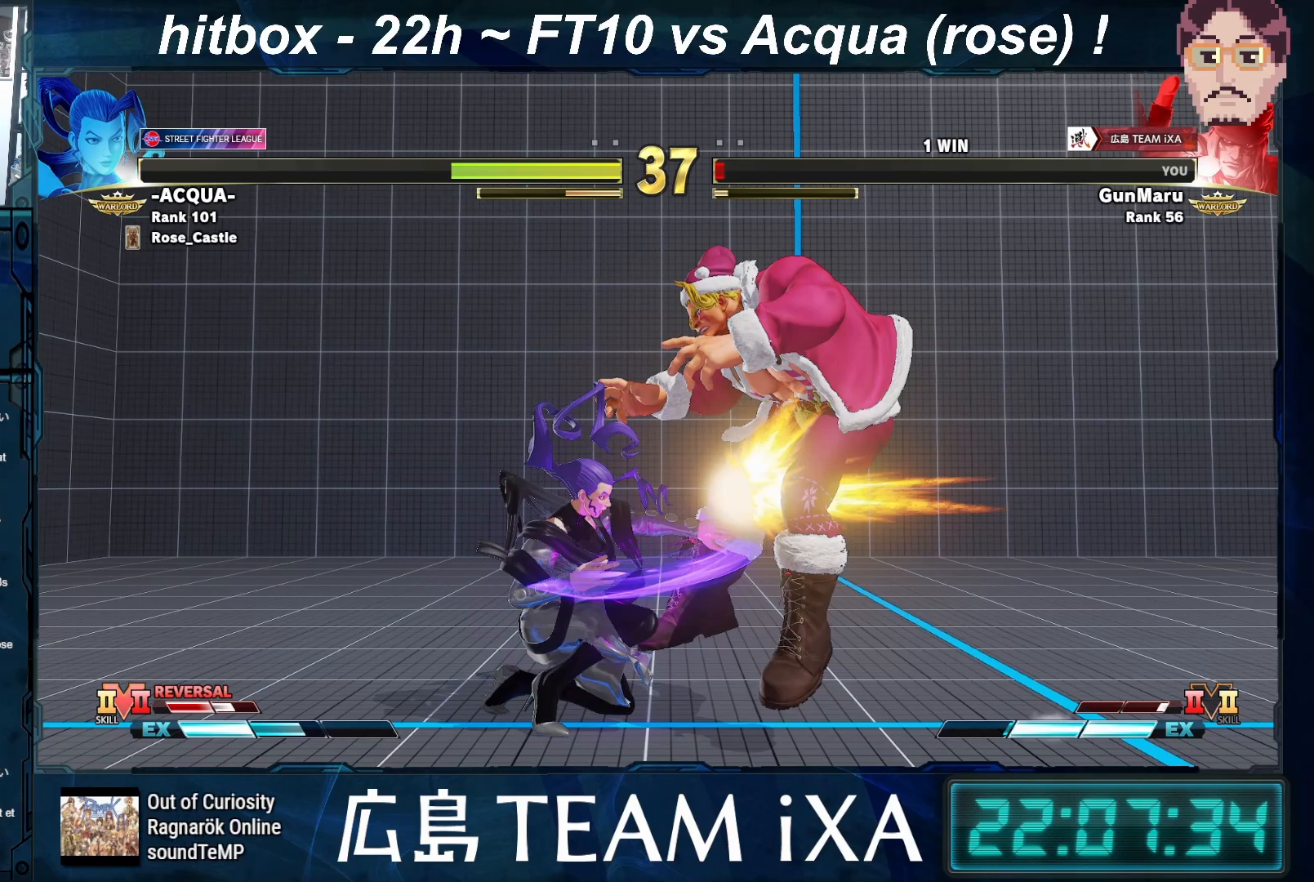
{"buttons": ["SQUARE", "TRIANGLE", "R1"], "left_stick": "center", "events": [[133, "CROSS", "down"], [500, "CROSS", "up"]]}
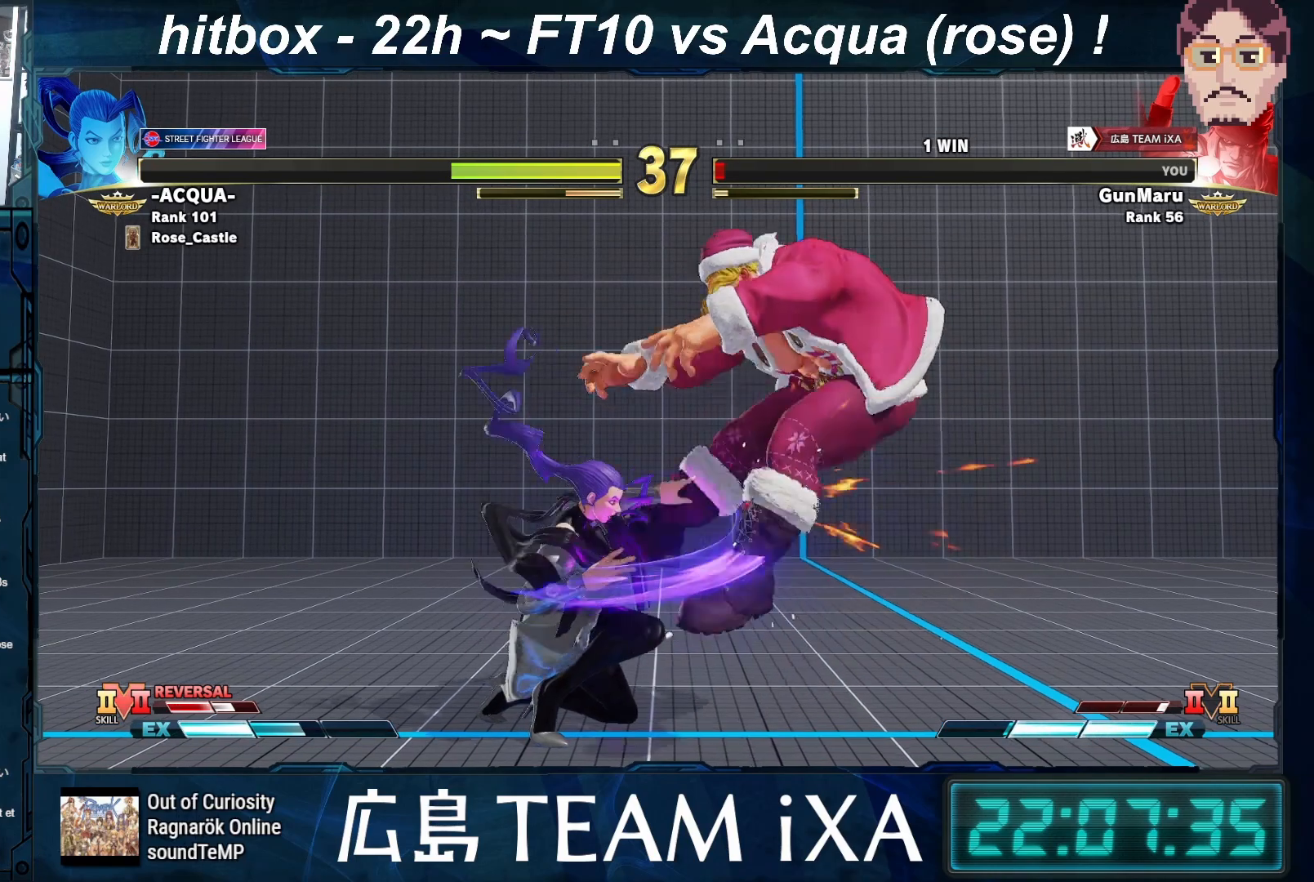
{"buttons": ["CROSS", "SQUARE", "TRIANGLE", "R1"], "left_stick": "center", "events": [[167, "CROSS", "down"]]}
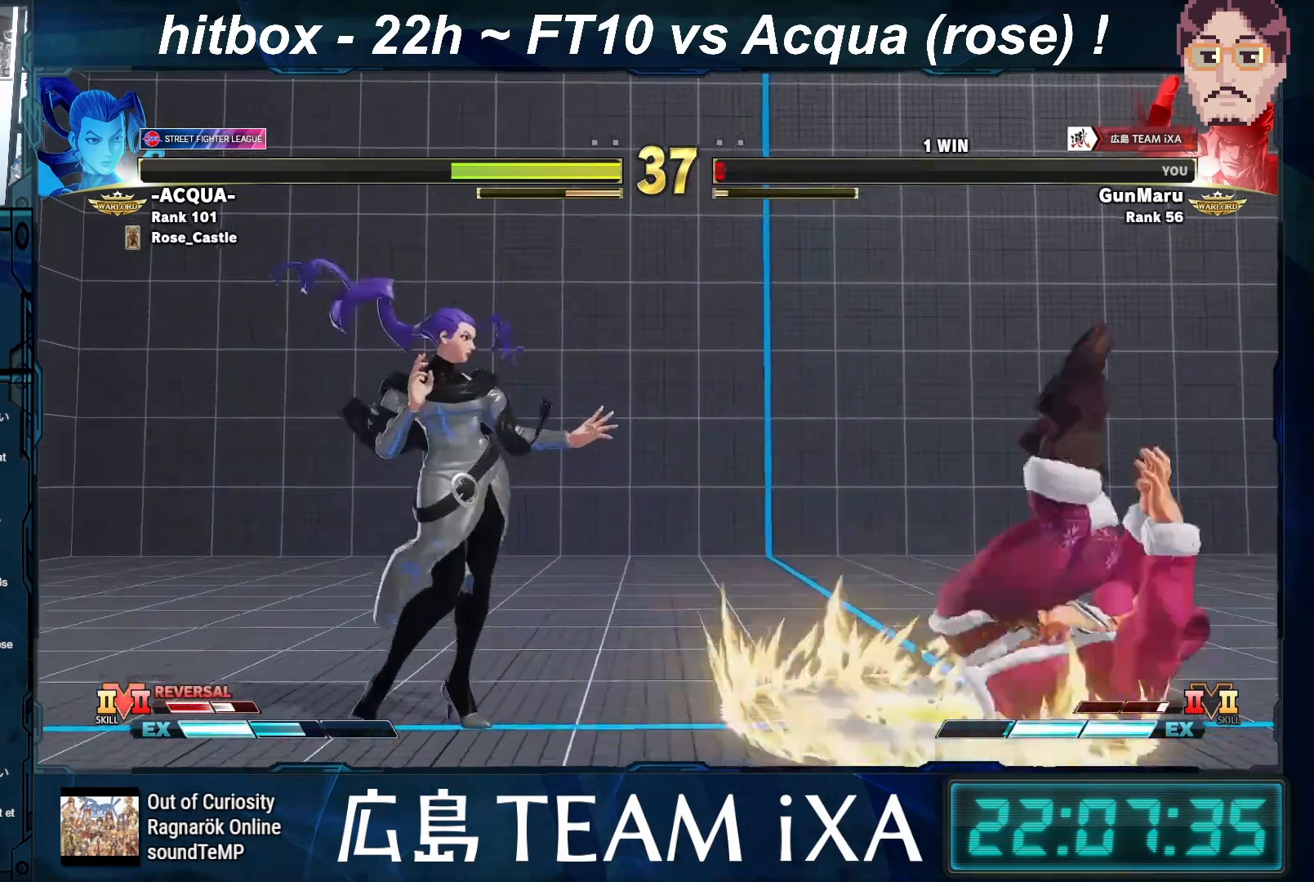
{"buttons": ["CROSS", "SQUARE", "TRIANGLE", "R1"], "left_stick": "center", "events": []}
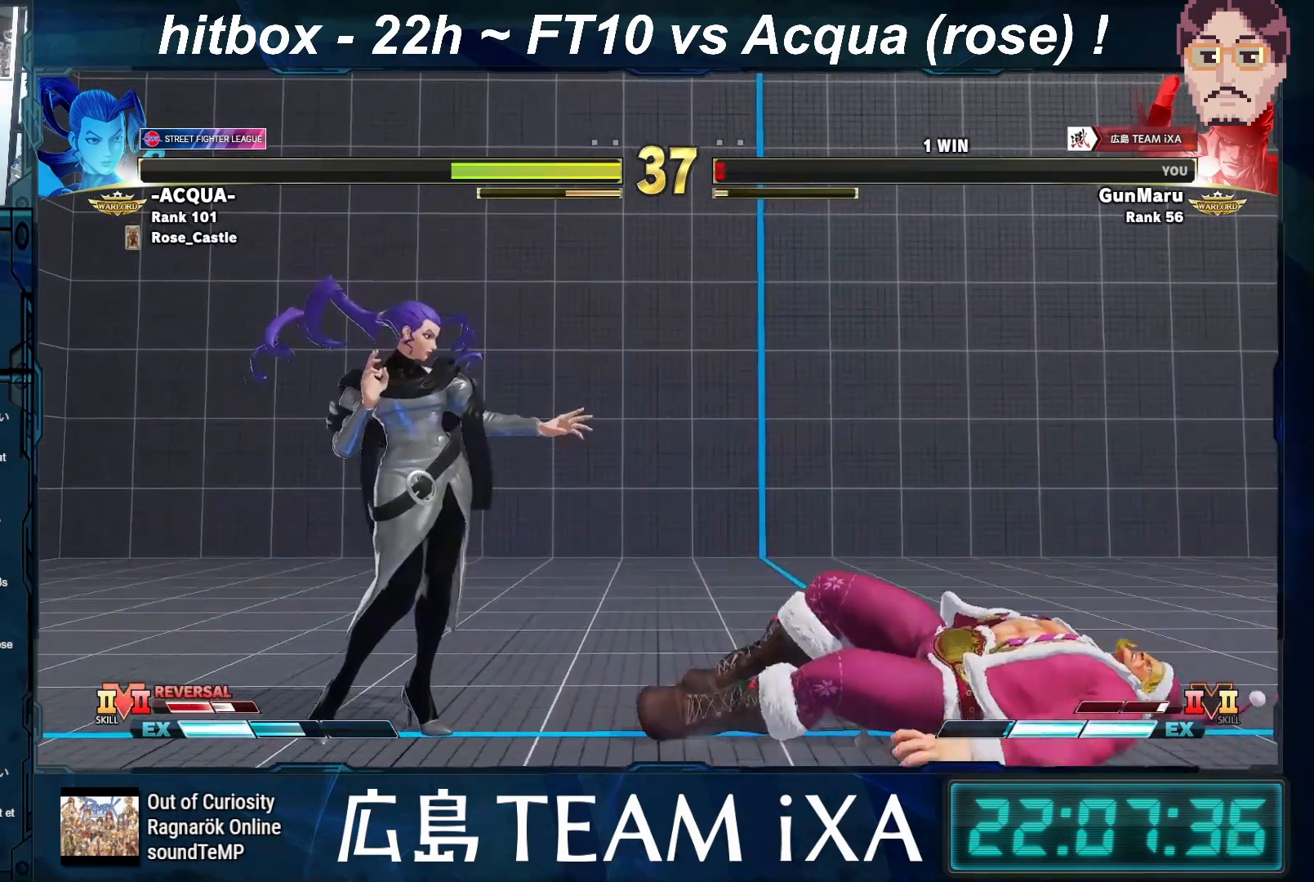
{"buttons": ["SQUARE", "R1"], "left_stick": "center", "events": [[67, "CROSS", "up"], [117, "CROSS", "down"], [400, "TRIANGLE", "up"], [467, "CROSS", "up"]]}
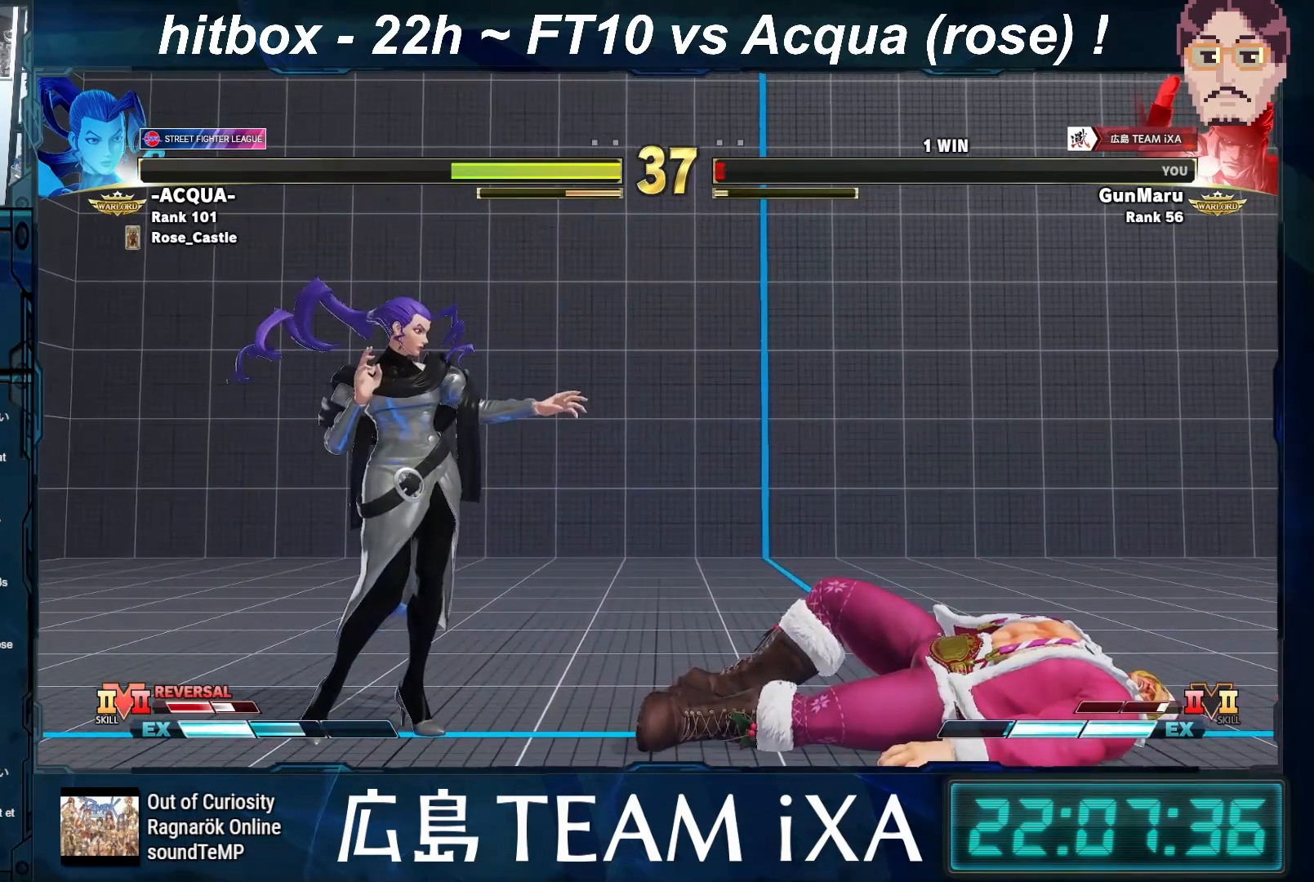
{"buttons": ["SQUARE", "TRIANGLE"], "left_stick": "center", "events": [[400, "R1", "up"], [500, "TRIANGLE", "down"]]}
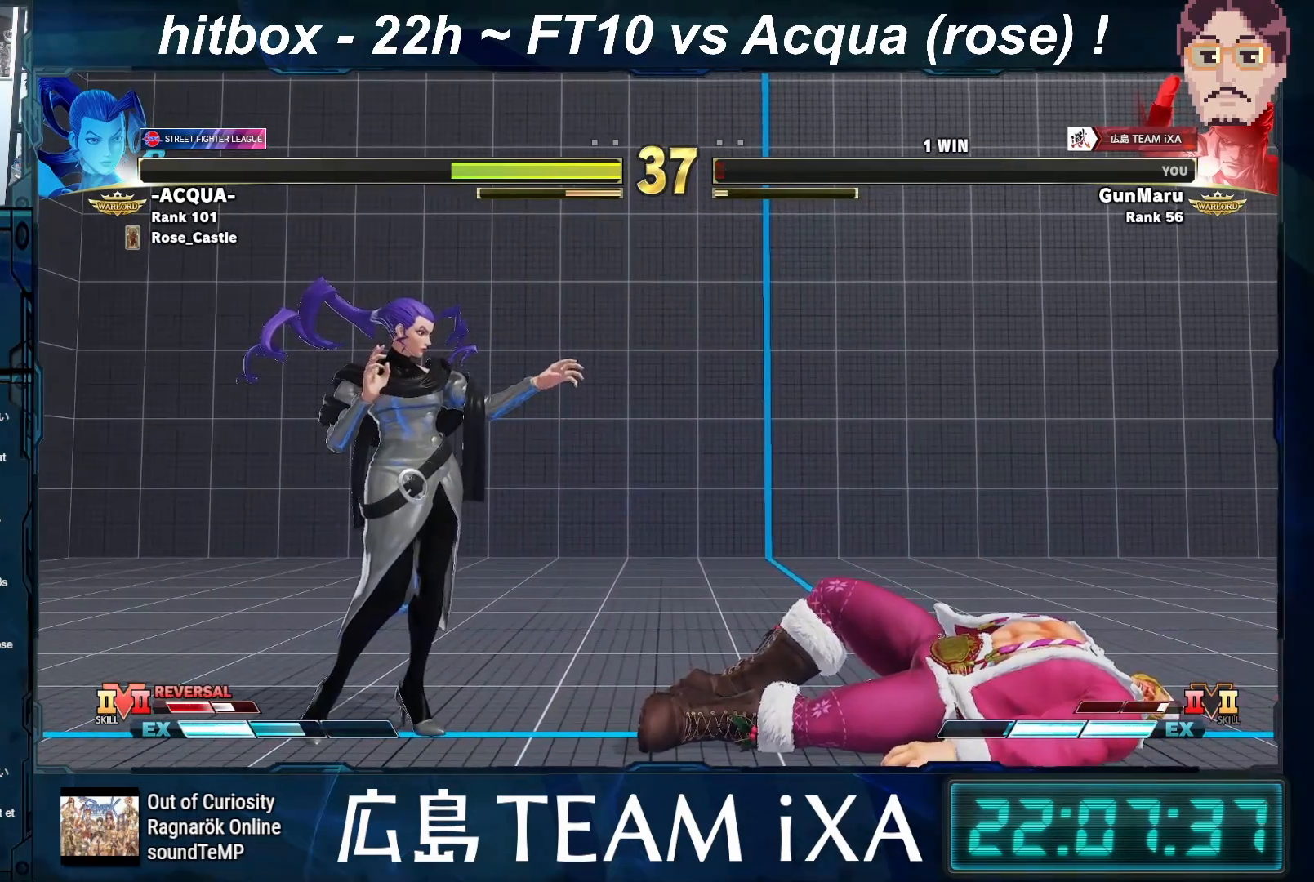
{"buttons": ["SQUARE", "TRIANGLE", "R1"], "left_stick": "center", "events": [[83, "R1", "down"], [167, "CROSS", "down"], [500, "CROSS", "up"]]}
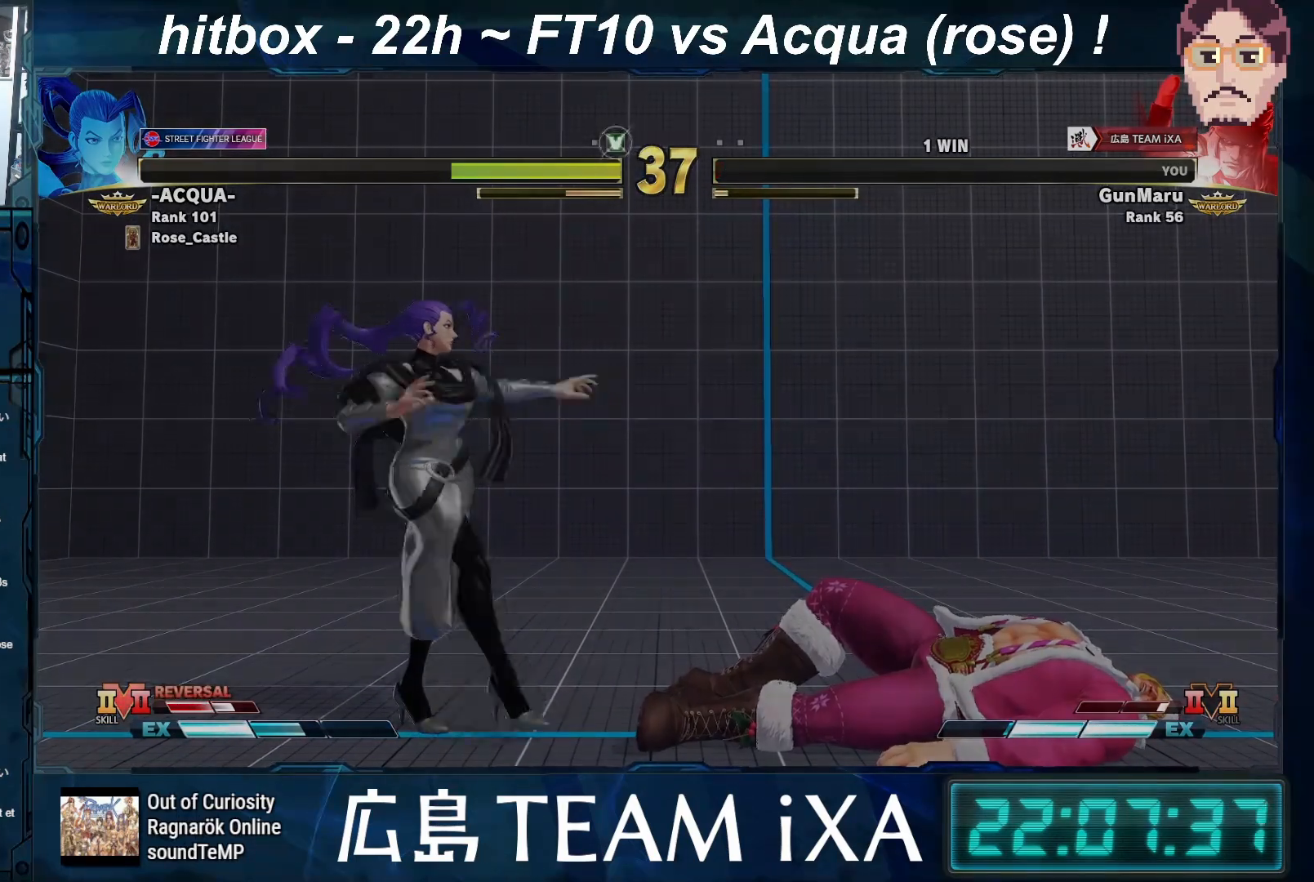
{"buttons": [], "left_stick": "center", "events": [[33, "CROSS", "down"], [83, "CROSS", "up"], [350, "R1", "up"], [367, "TRIANGLE", "up"], [417, "SQUARE", "up"]]}
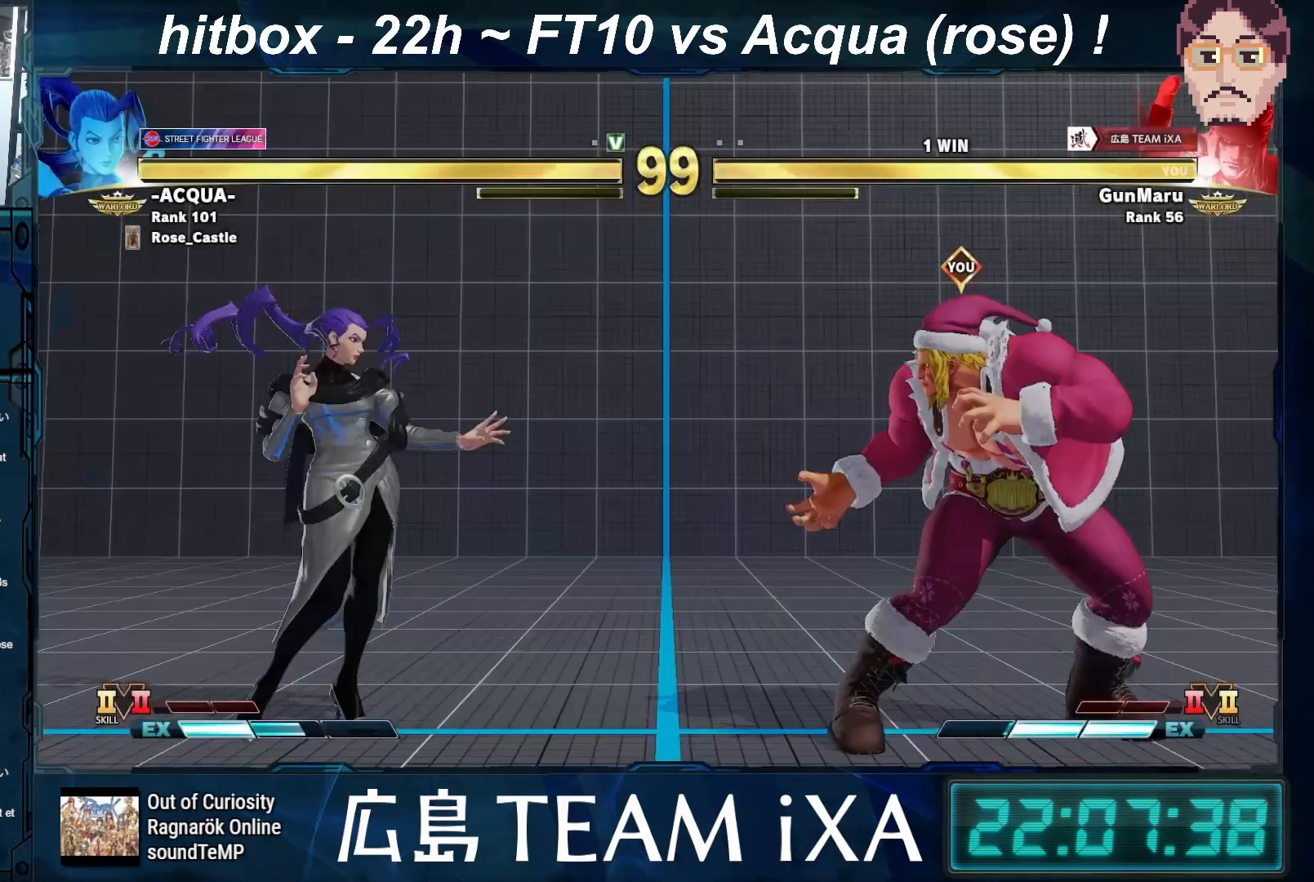
{"buttons": [], "left_stick": "center", "events": []}
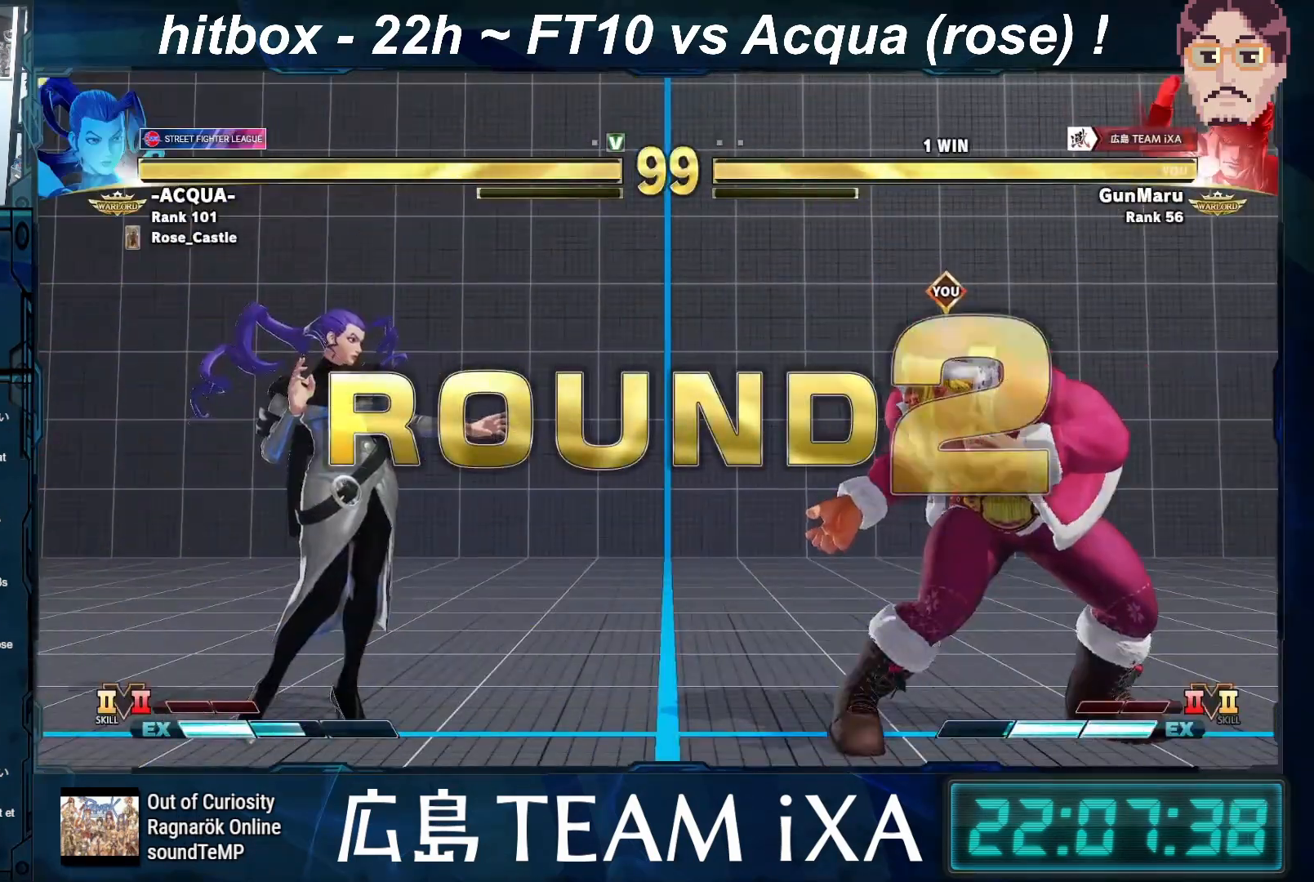
{"buttons": ["CROSS"], "left_stick": "center", "events": [[33, "CROSS", "down"]]}